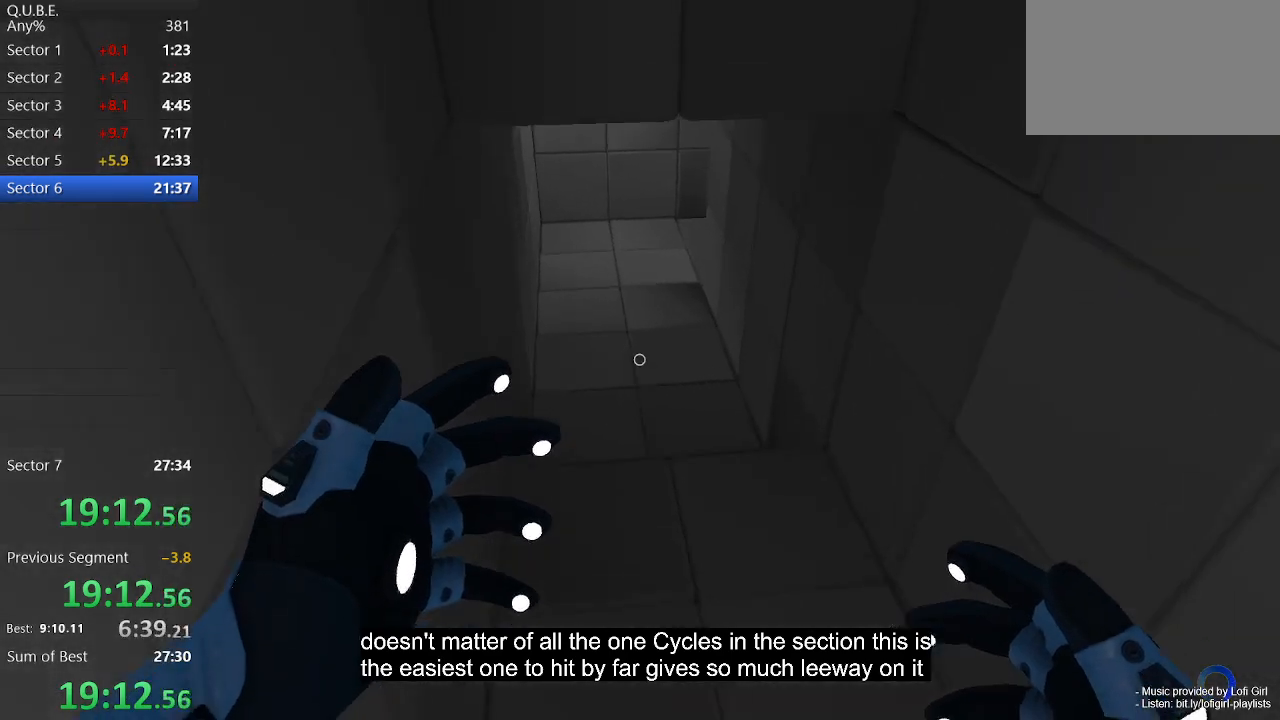
Gameplay with keyboard and mouse; each line is a JSON object with the keys and mouse buttons held at the frame after it. "events" lists presses ("down") and releases ("up") of "1", "2", "3", "4", "5", "a", "alt", "c", "ctrl", "d", "e", "escape", "f", "q", "r", "s", "shift", "space", "tab", "v", "w", "x", "z", "mouse_left", "mouse_middle", "mouse_right", "mouse_wheel_up" and "mouse_wheel_down" between this image and that frame as [ms after this image, input, new state], when the widget could be followed in between. "mouse_left", "mouse_middle", "mouse_right", "mouse_wheel_up", "mouse_wheel_down" = the "left", "middle", "right", "wheel_up", "wheel_down" buttons of the "mouse" list. No other keys are recorded. Not read: mouse_move.
{"keys": ["w"], "mouse": [], "events": [[33, "space", "up"]]}
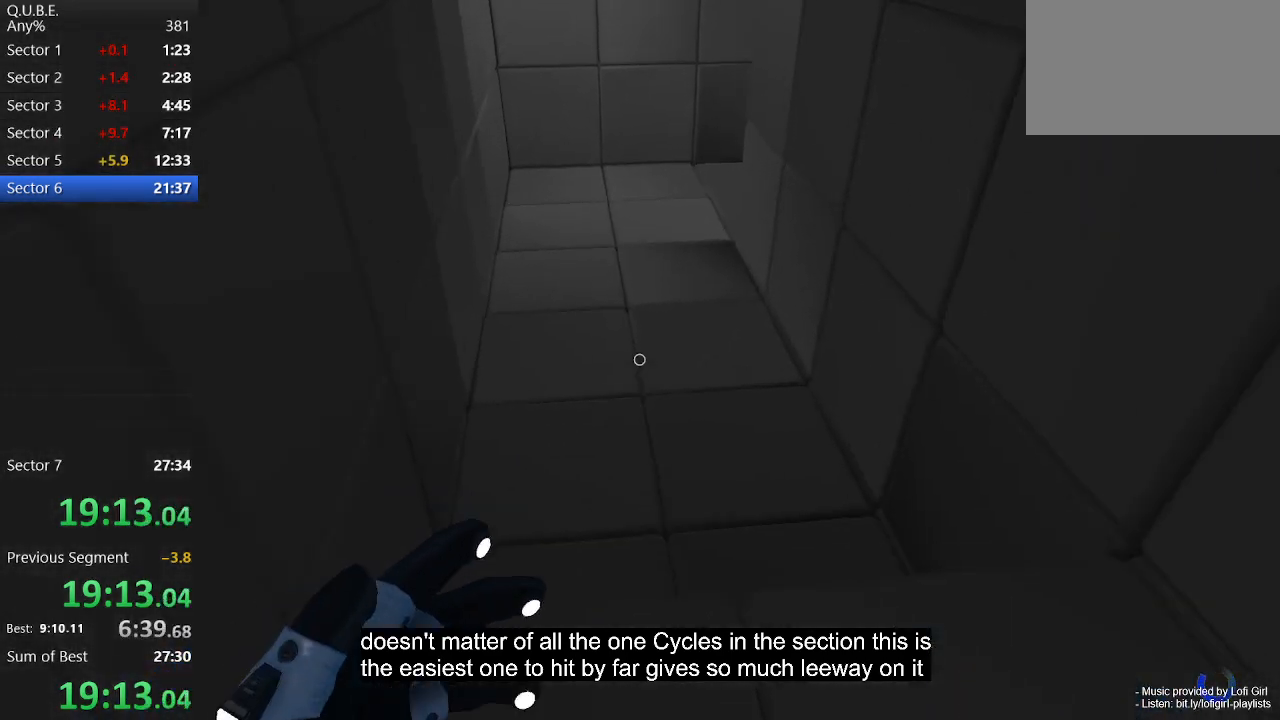
{"keys": ["w"], "mouse": [], "events": [[300, "space", "down"], [433, "space", "up"]]}
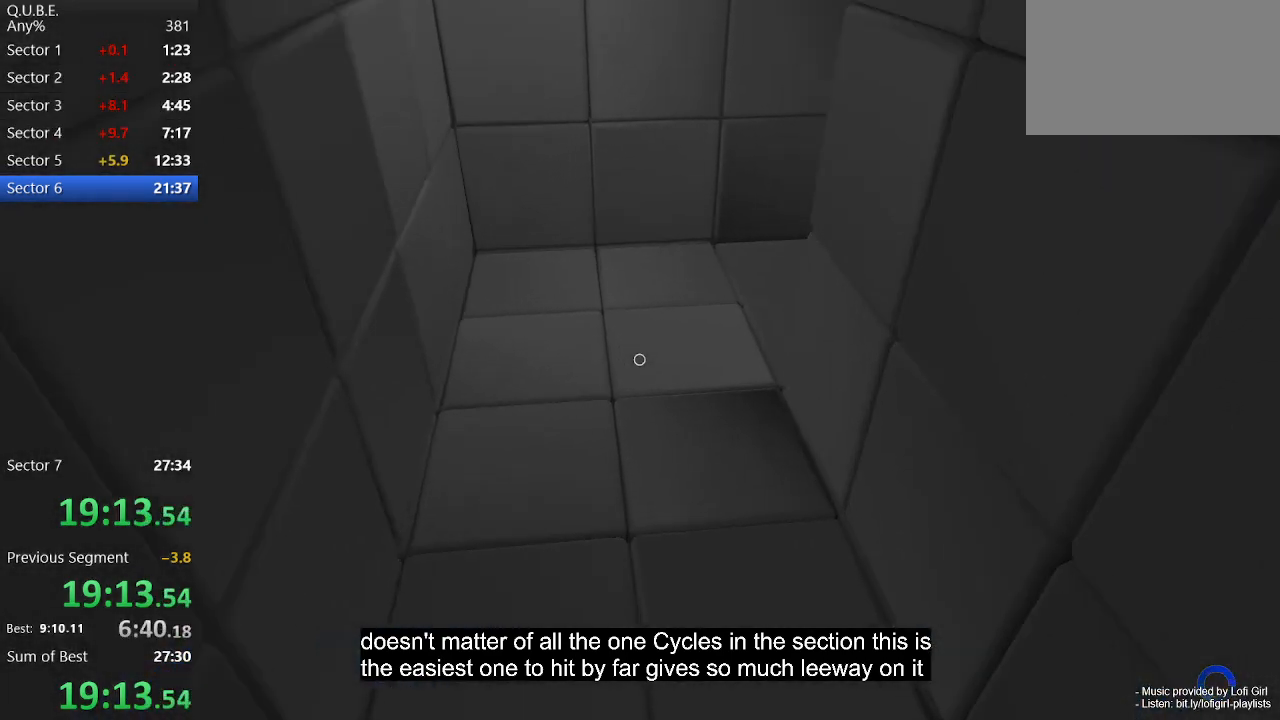
{"keys": ["w"], "mouse": [], "events": [[267, "space", "down"], [367, "space", "up"]]}
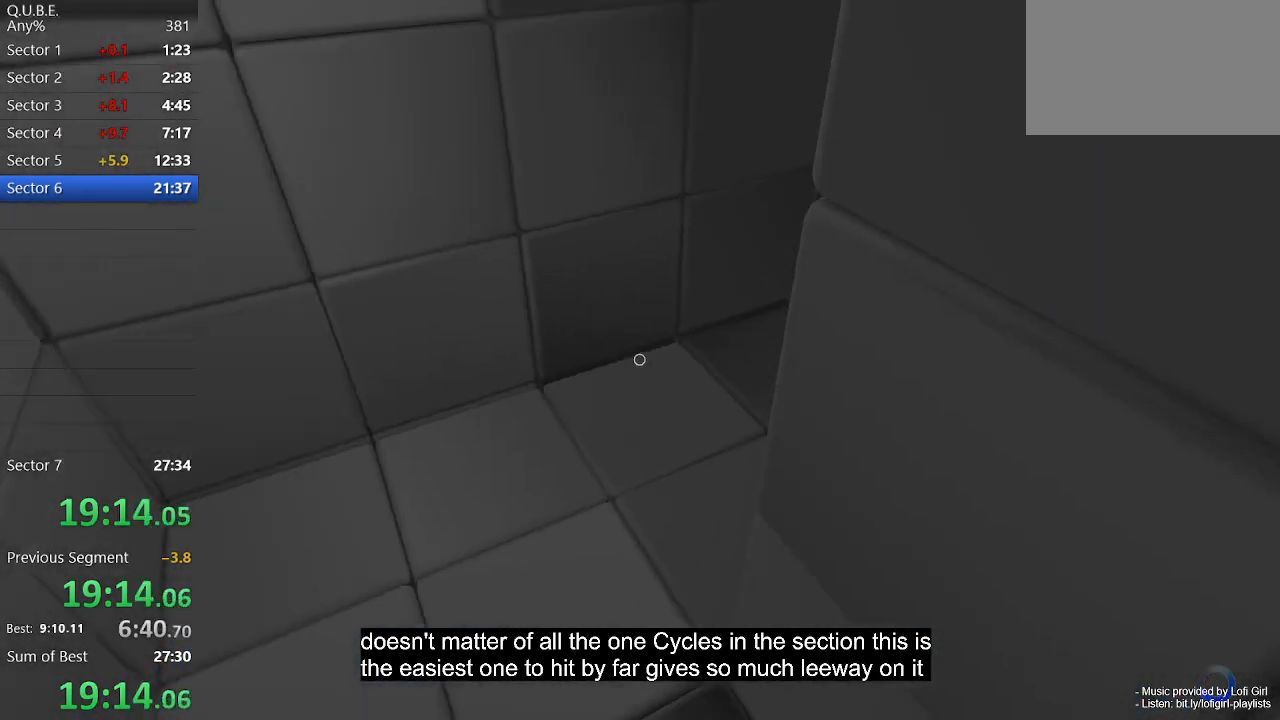
{"keys": ["w"], "mouse": [], "events": []}
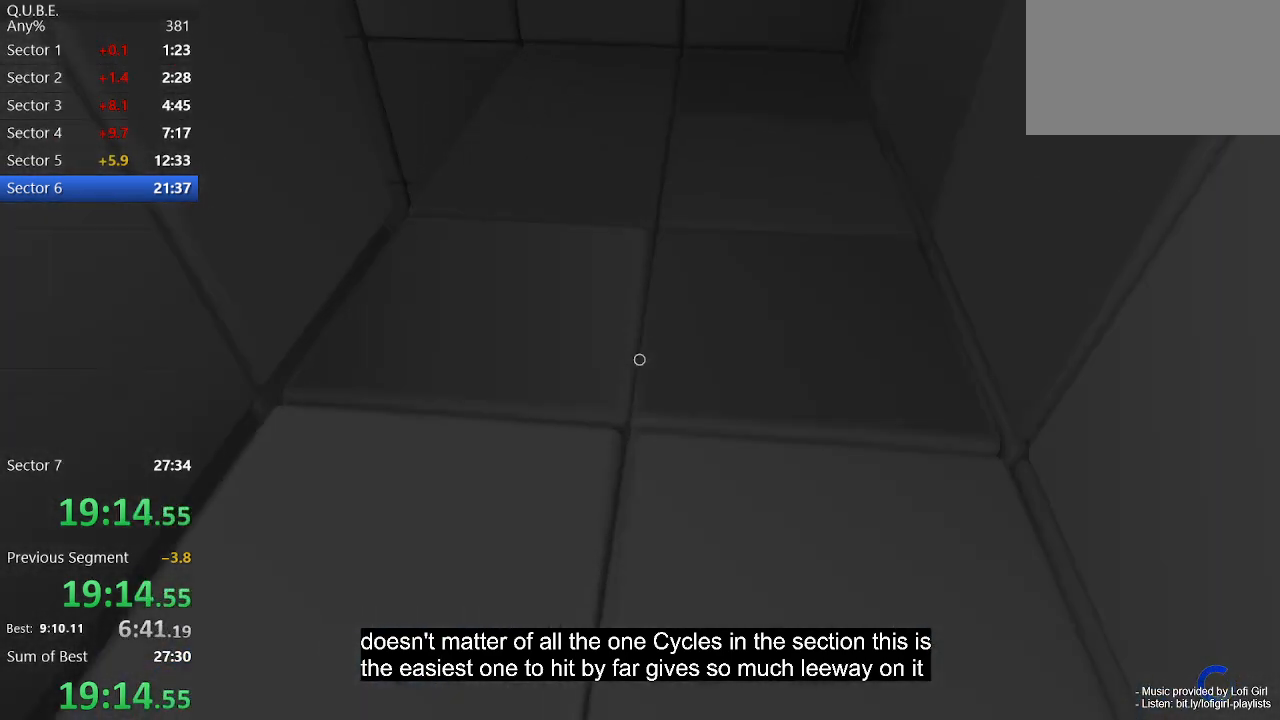
{"keys": ["w"], "mouse": [], "events": [[100, "space", "down"], [267, "space", "up"]]}
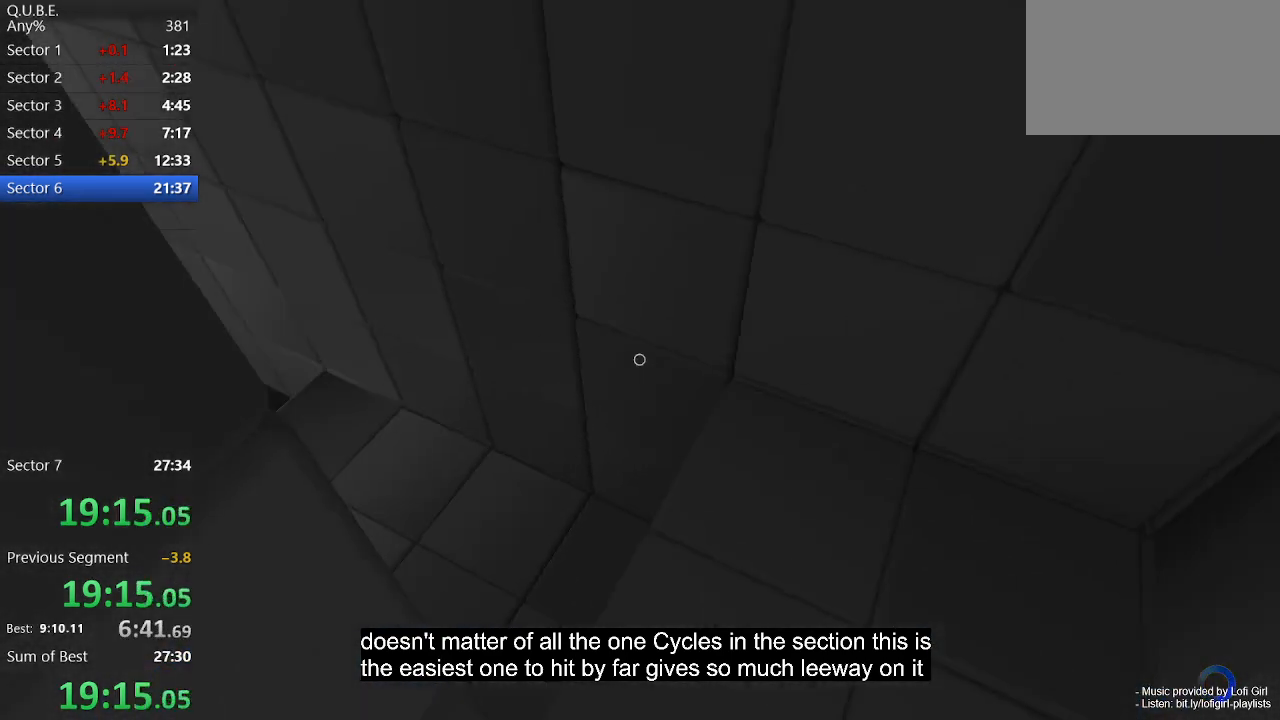
{"keys": ["space", "w"], "mouse": [], "events": [[433, "space", "down"]]}
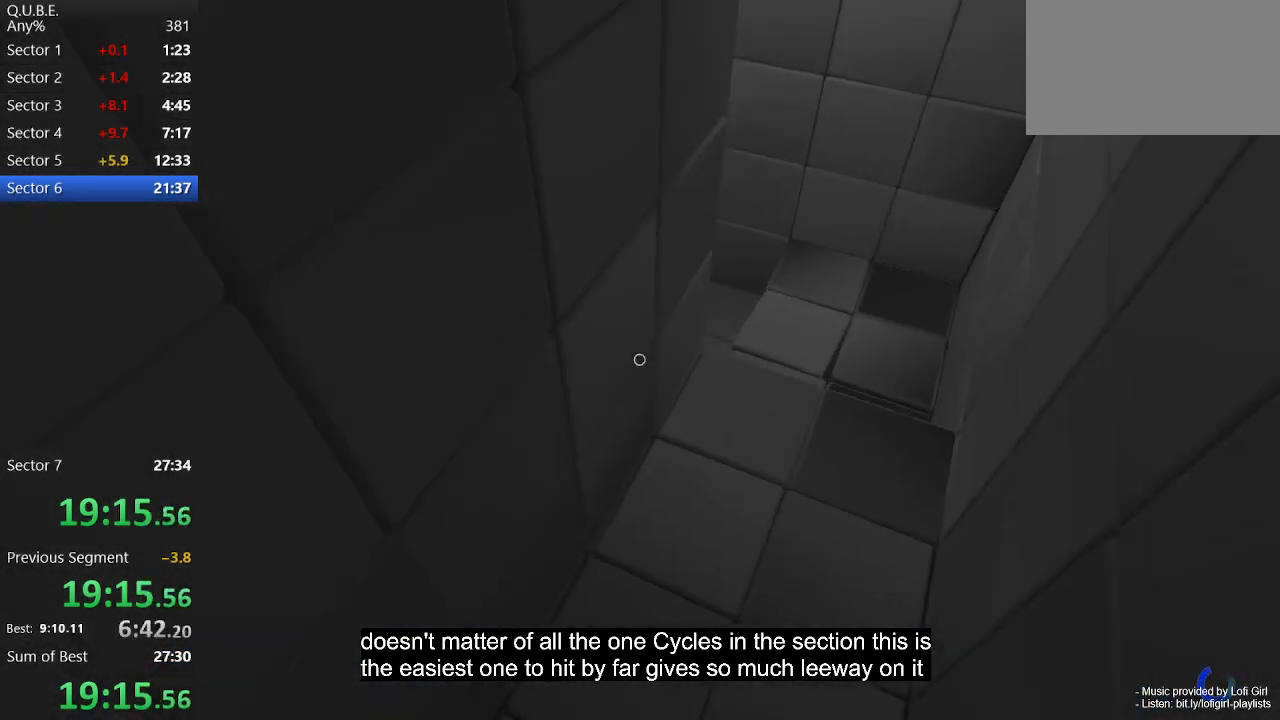
{"keys": ["w"], "mouse": [], "events": [[100, "space", "up"]]}
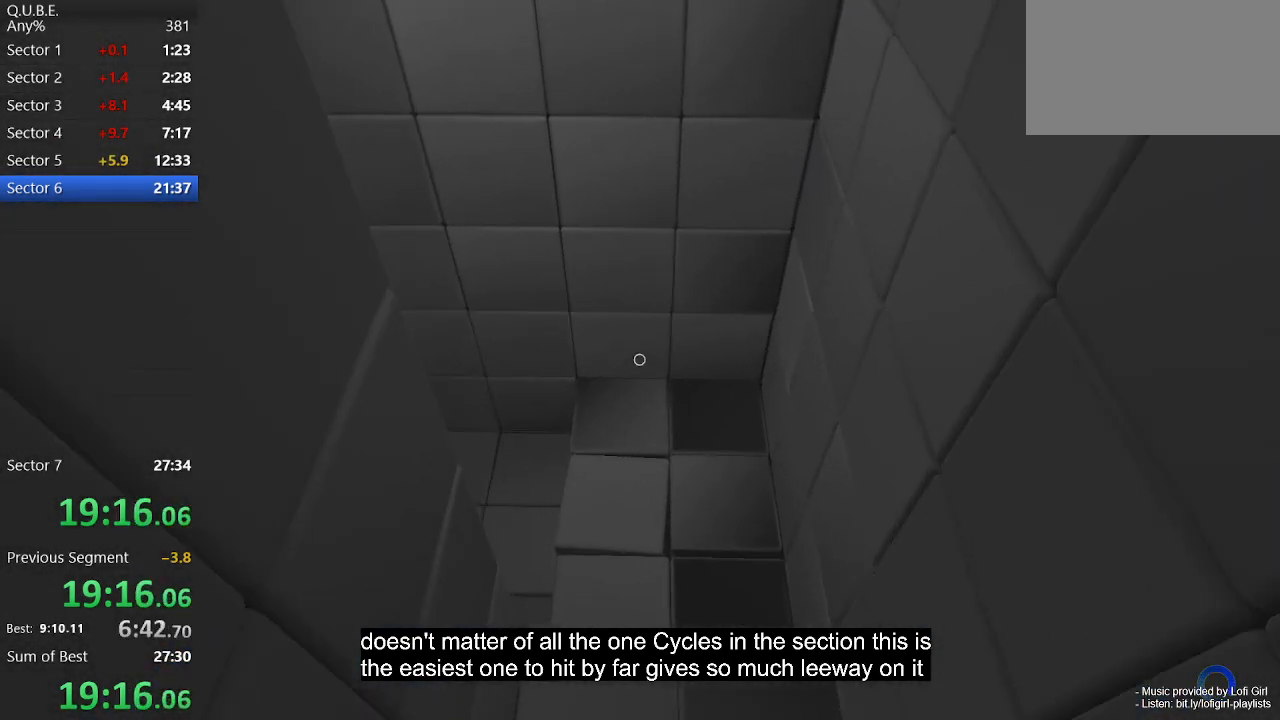
{"keys": ["w"], "mouse": [], "events": []}
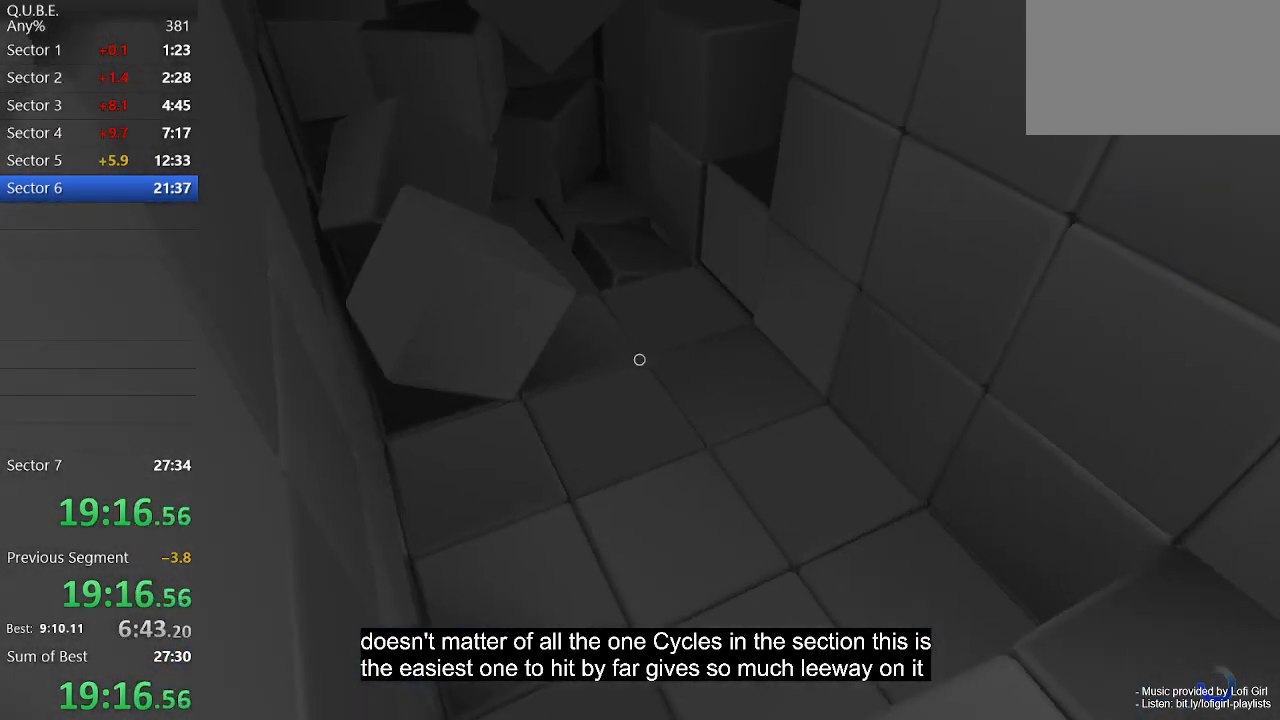
{"keys": ["w"], "mouse": [], "events": []}
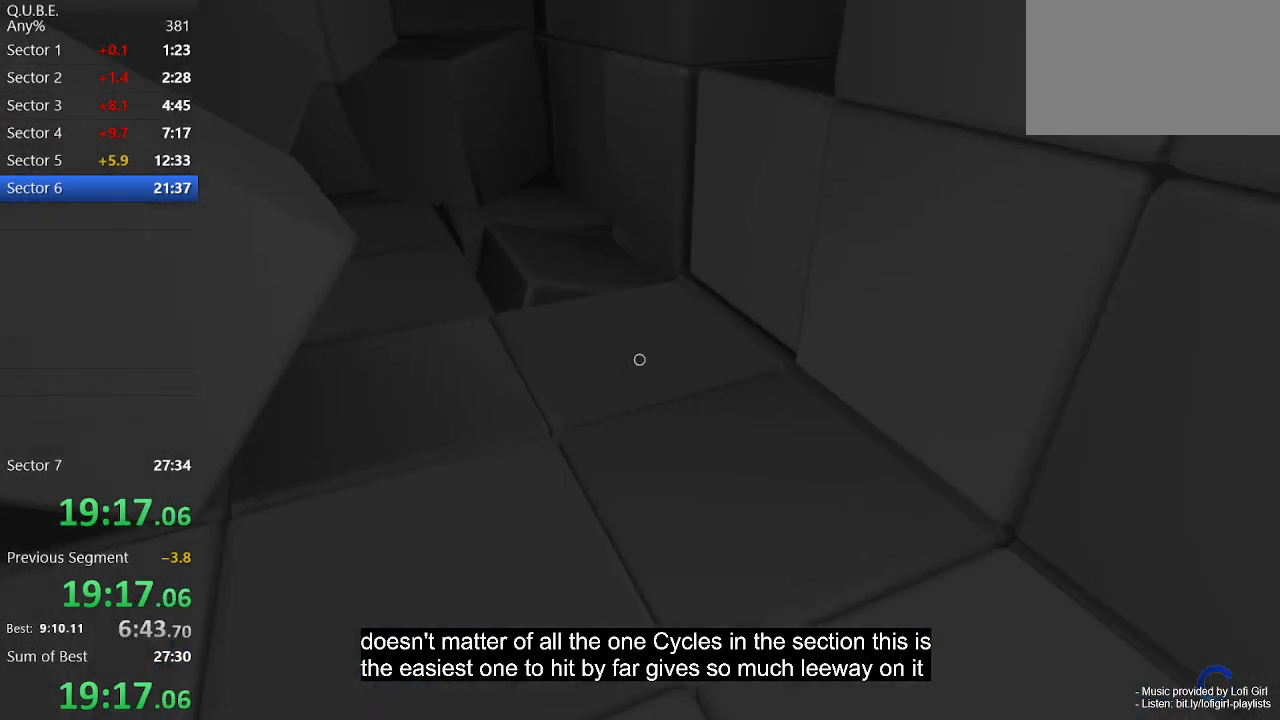
{"keys": ["d", "w"], "mouse": [], "events": [[267, "space", "down"], [367, "space", "up"], [500, "d", "down"]]}
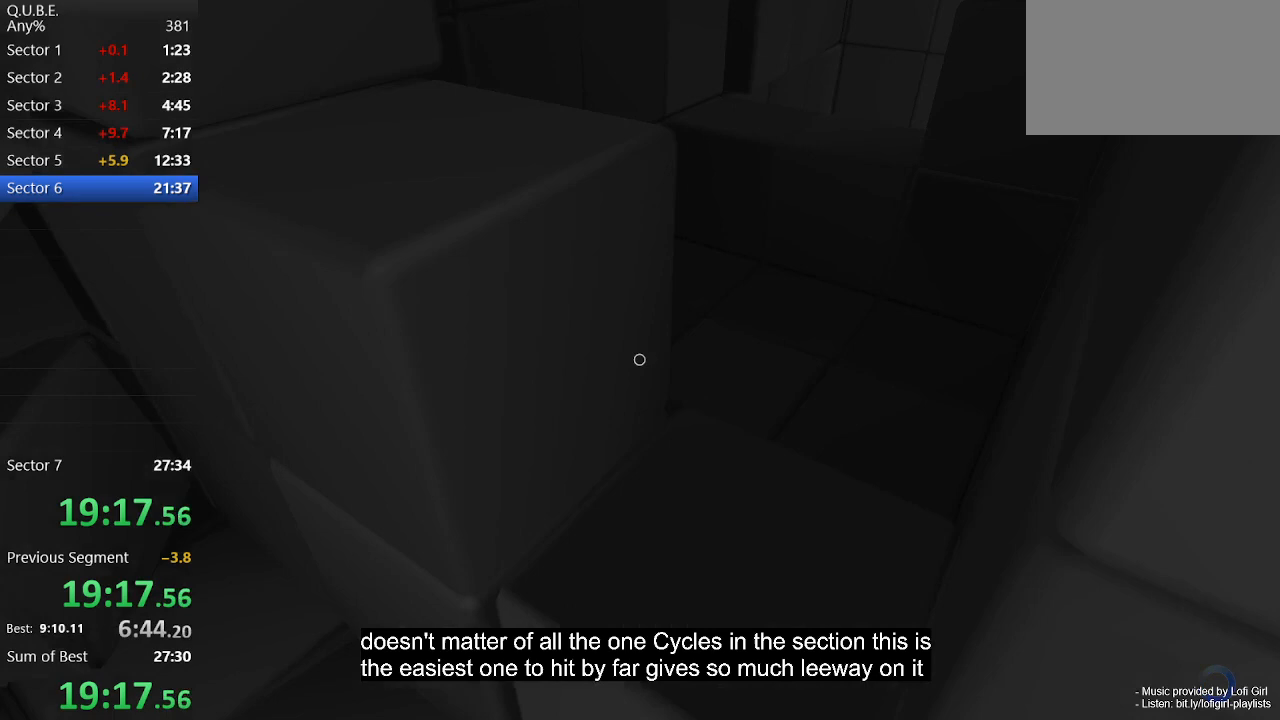
{"keys": ["w"], "mouse": [], "events": [[500, "d", "up"]]}
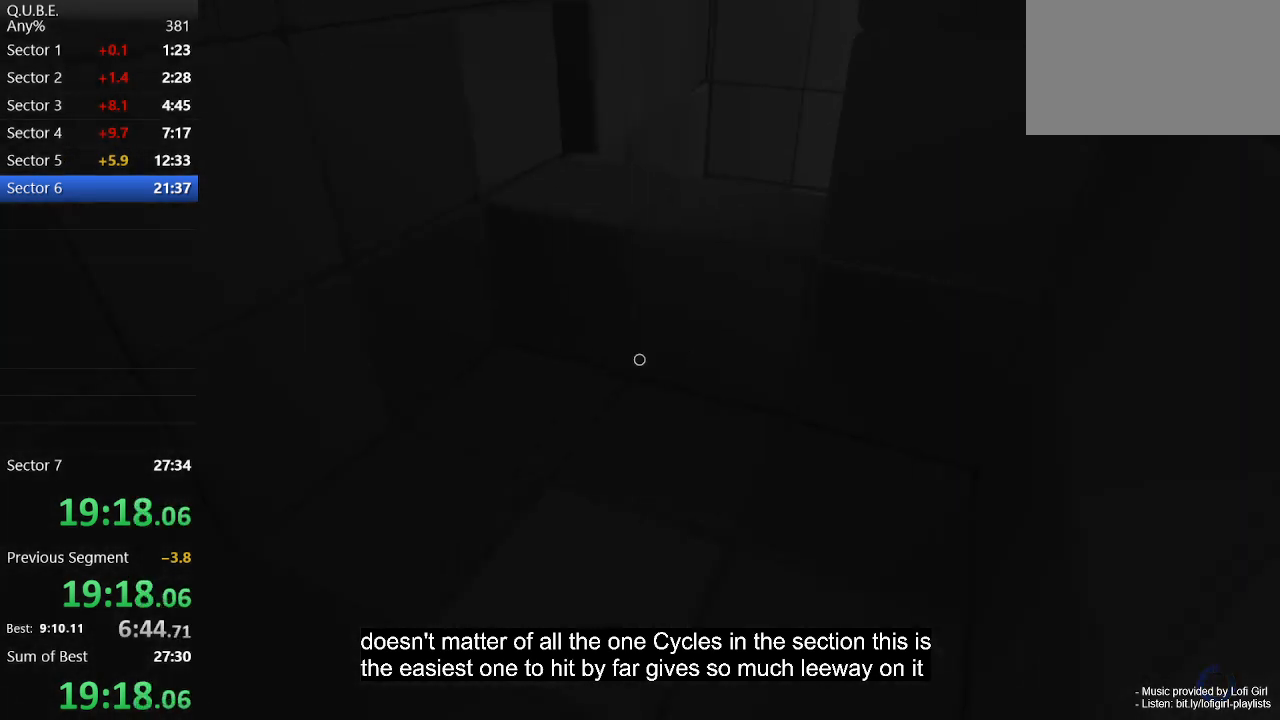
{"keys": ["a", "w"], "mouse": [], "events": [[33, "space", "down"], [167, "space", "up"], [267, "a", "down"]]}
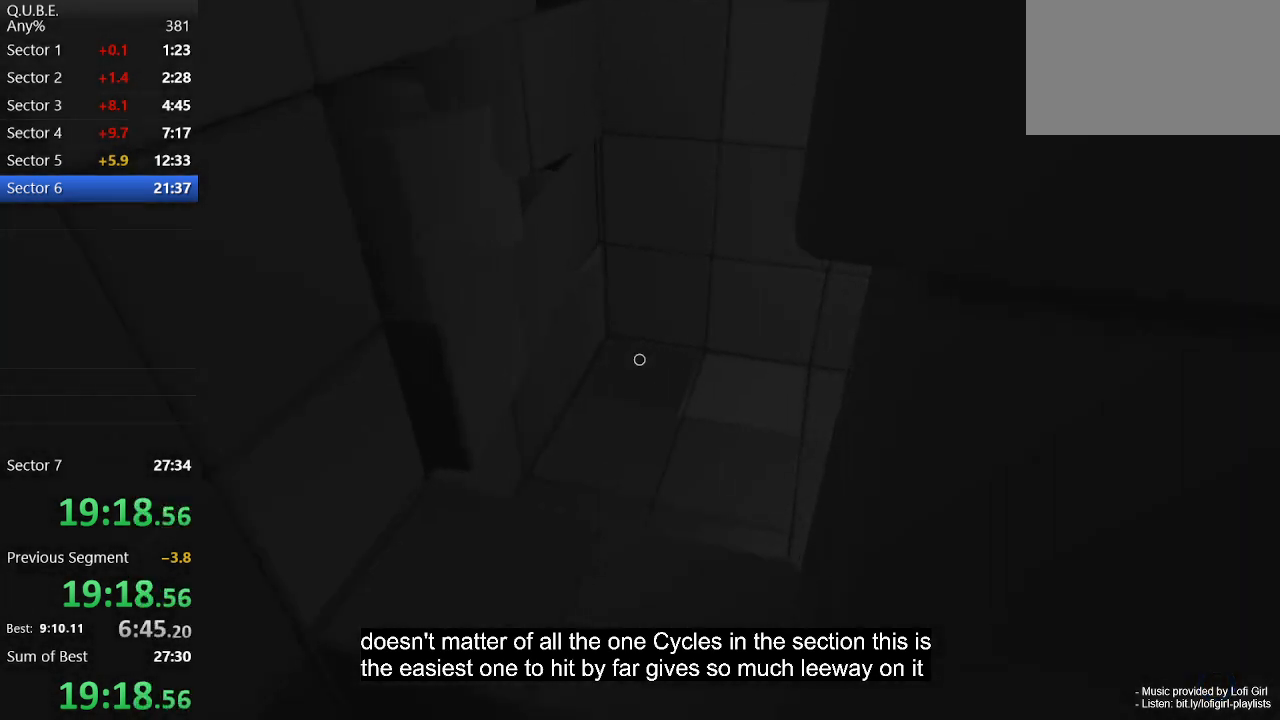
{"keys": ["w"], "mouse": [], "events": [[300, "a", "up"]]}
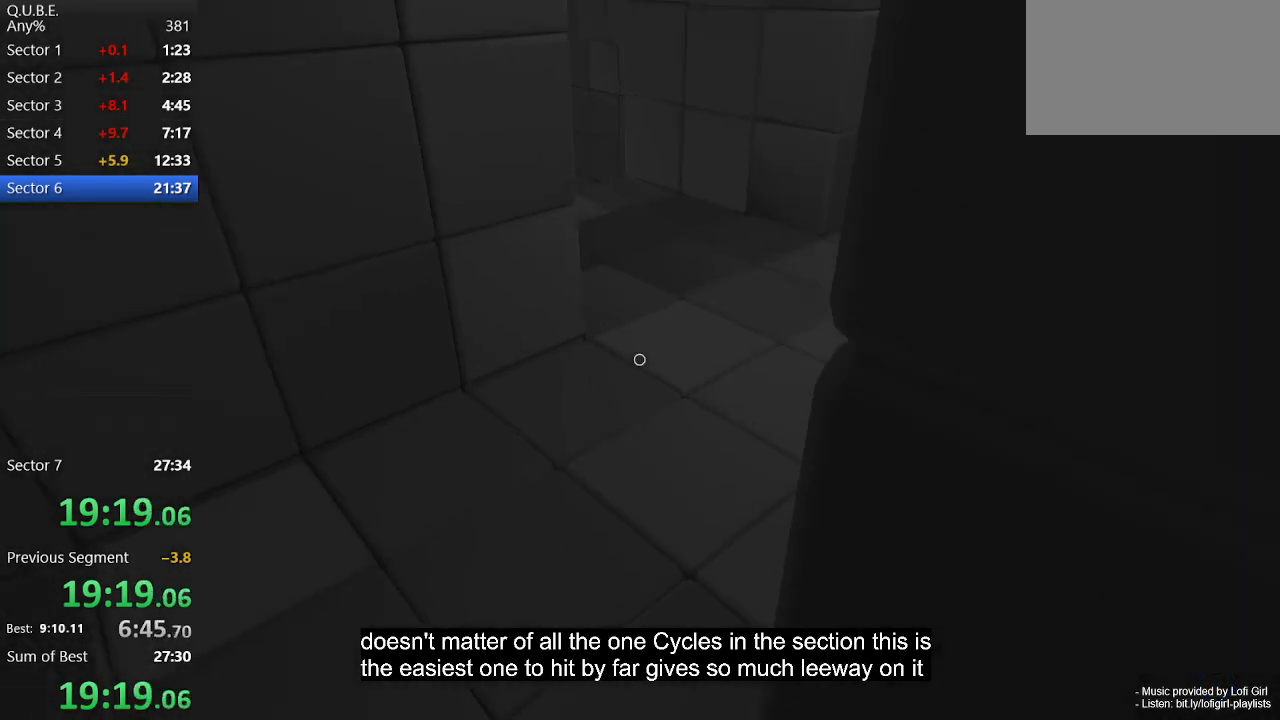
{"keys": ["w"], "mouse": [], "events": []}
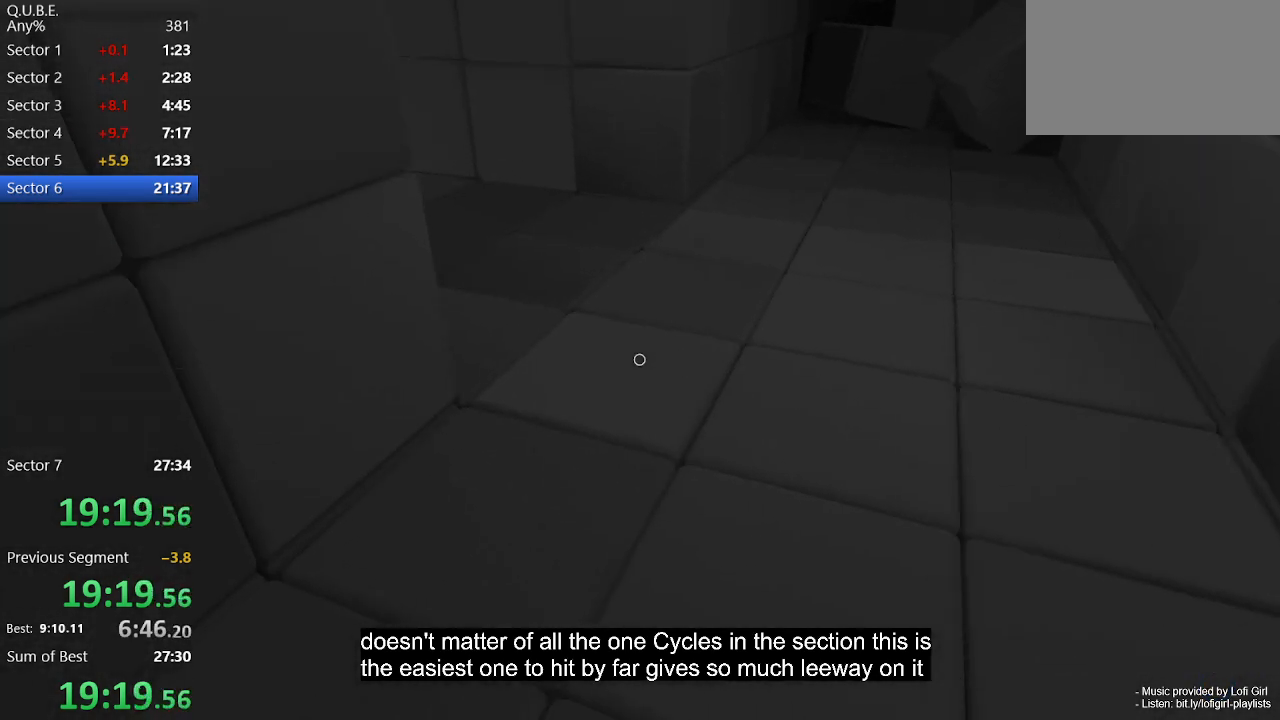
{"keys": ["w"], "mouse": [], "events": [[67, "space", "down"], [267, "space", "up"]]}
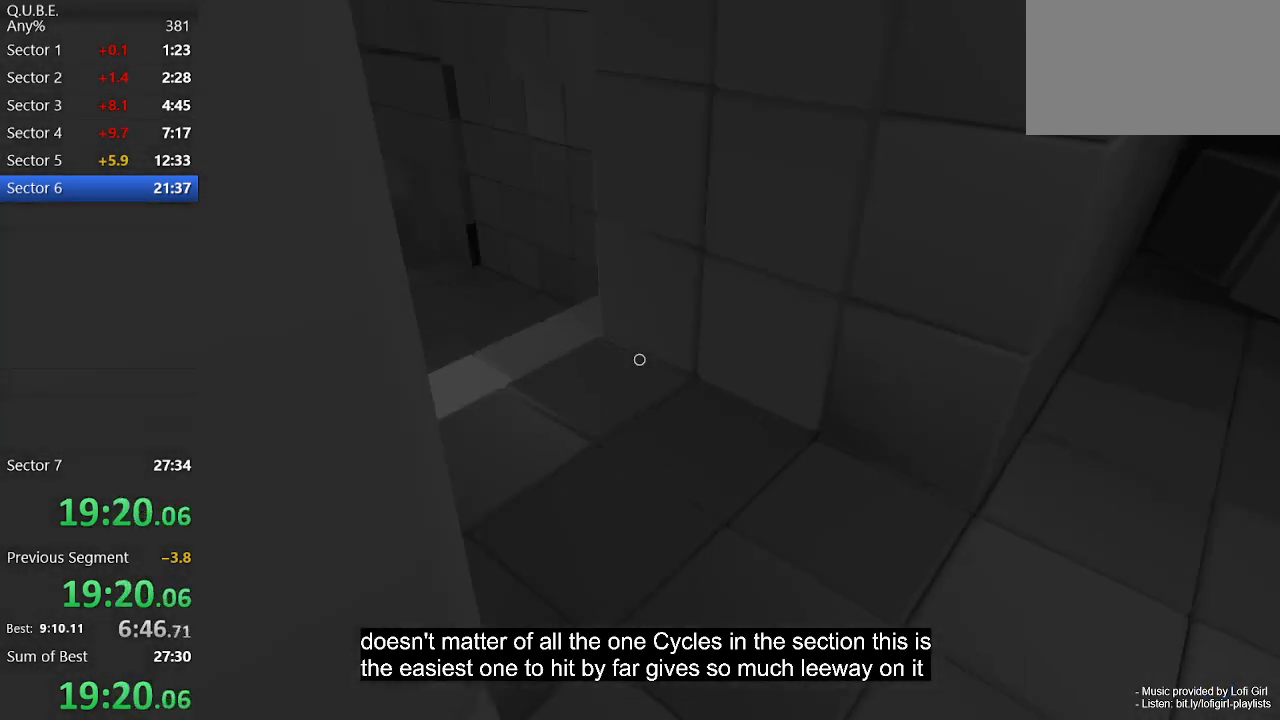
{"keys": ["space", "w"], "mouse": [], "events": [[467, "space", "down"]]}
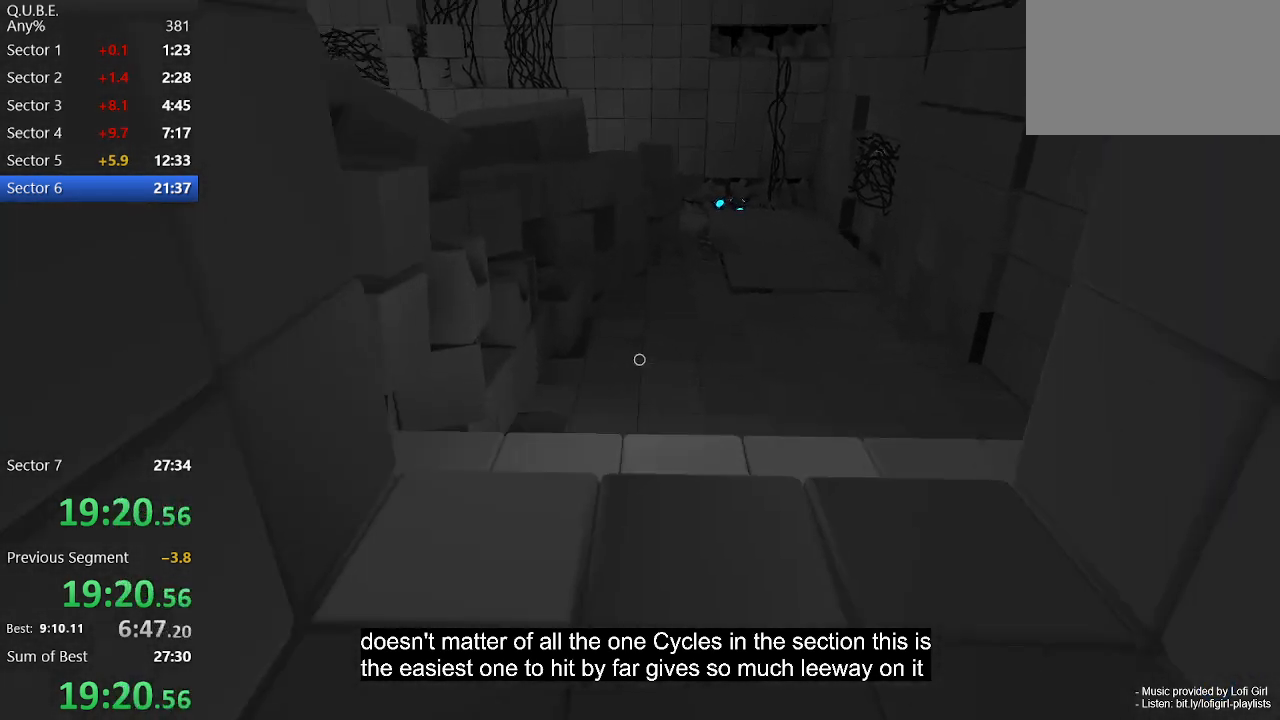
{"keys": ["w"], "mouse": [], "events": [[67, "space", "up"]]}
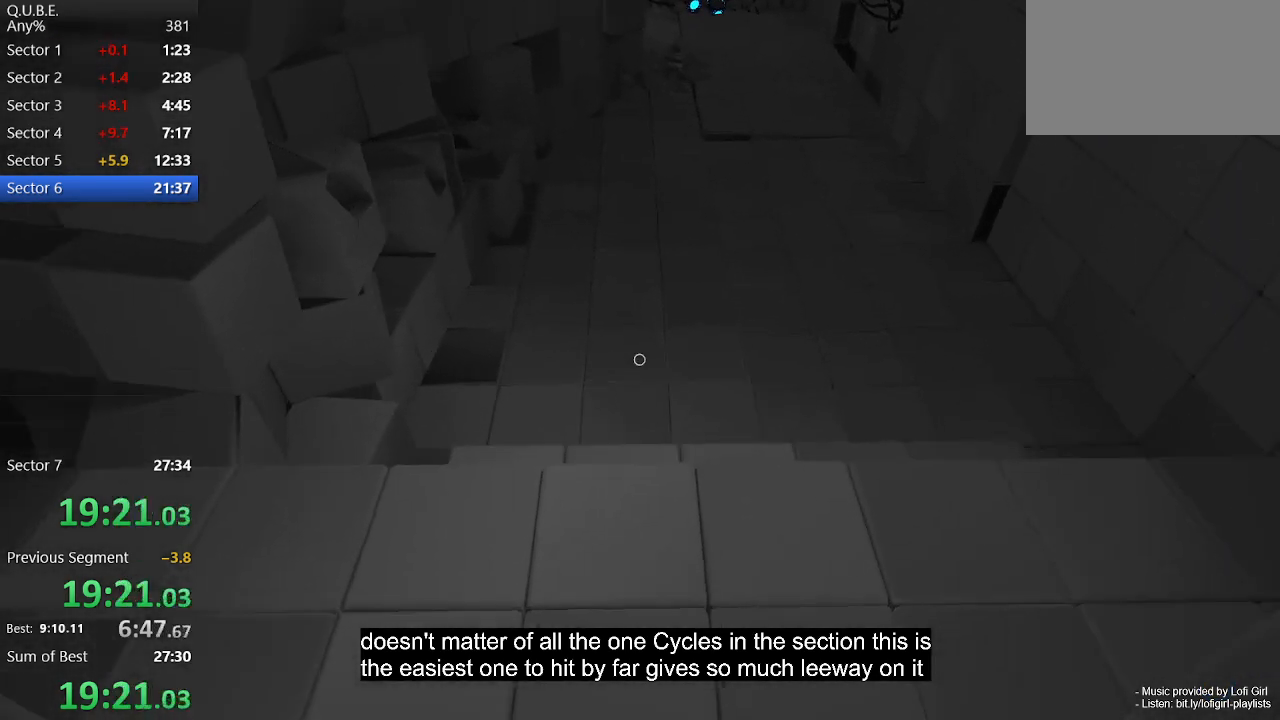
{"keys": ["w"], "mouse": [], "events": [[367, "space", "down"], [500, "space", "up"]]}
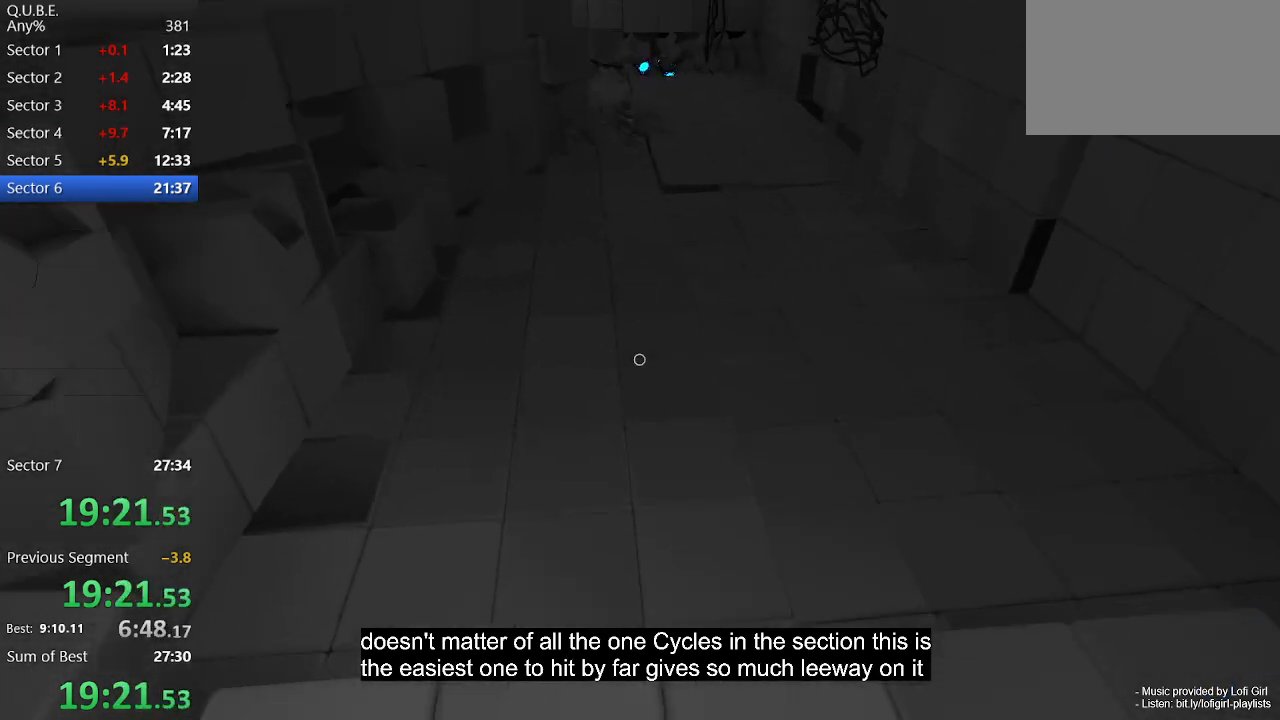
{"keys": ["w"], "mouse": [], "events": [[200, "space", "down"], [267, "space", "up"]]}
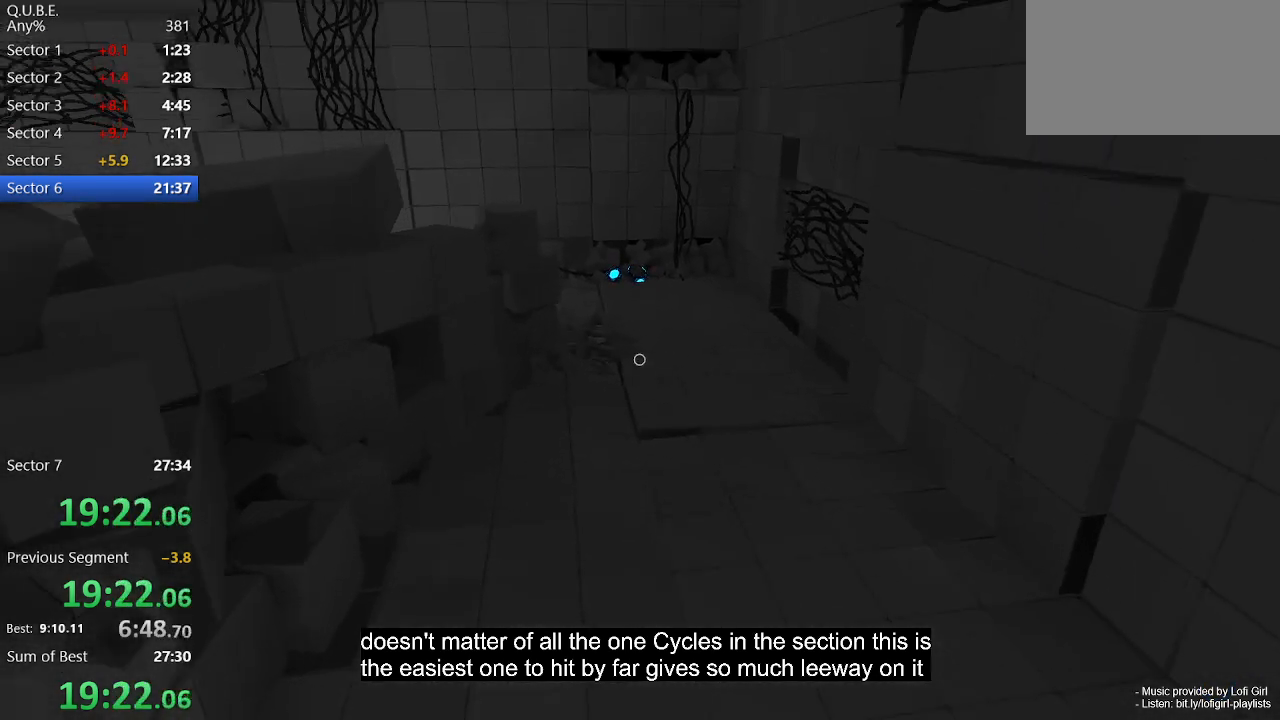
{"keys": ["w"], "mouse": [], "events": []}
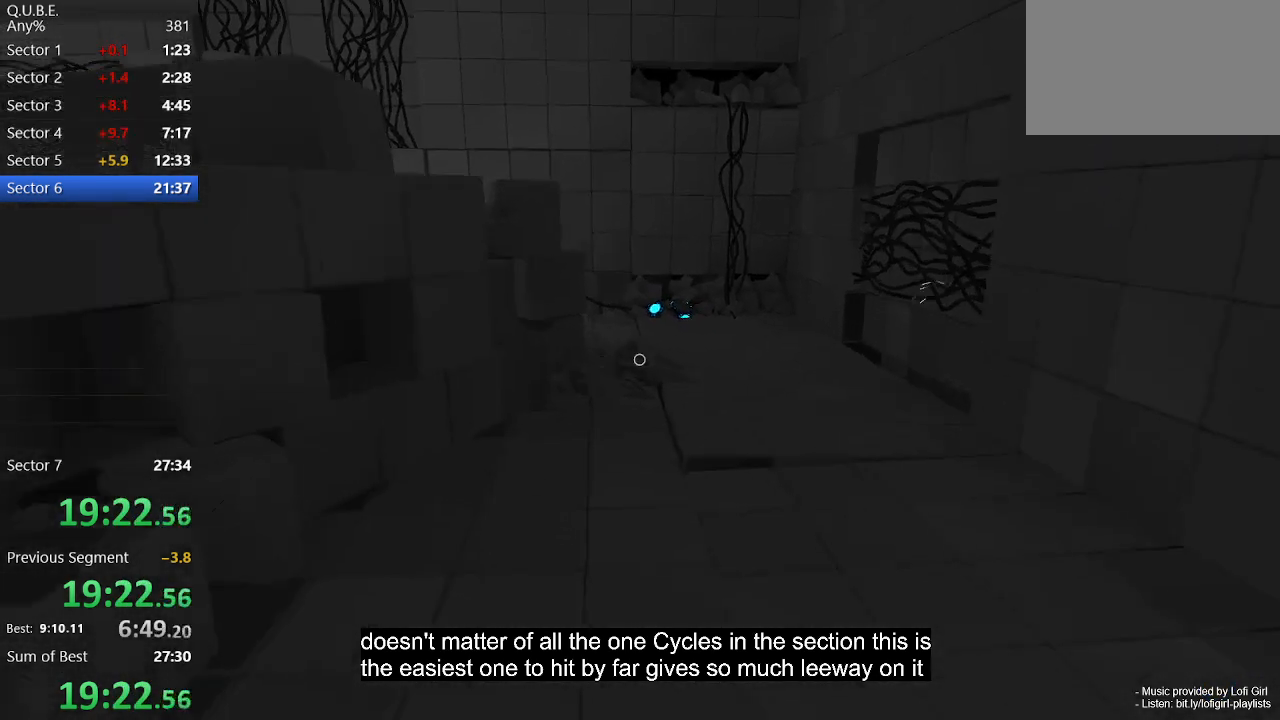
{"keys": ["w"], "mouse": [], "events": [[233, "space", "down"], [367, "space", "up"]]}
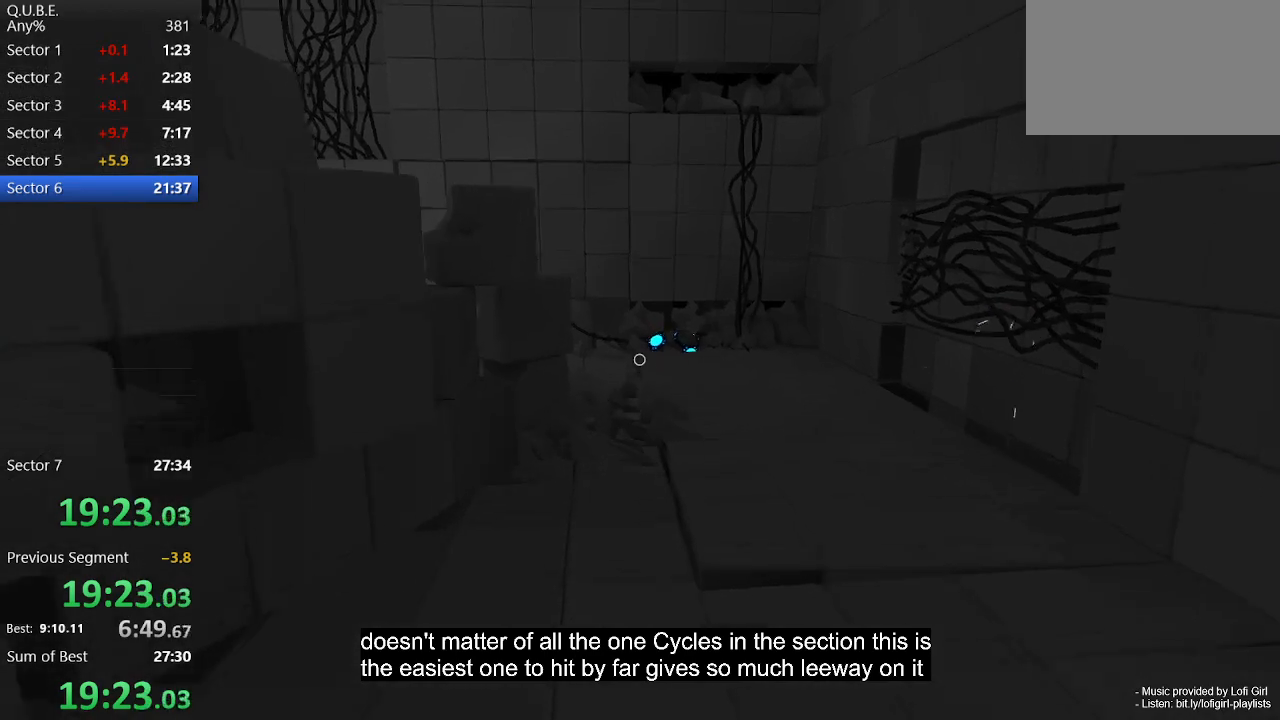
{"keys": ["w"], "mouse": [], "events": []}
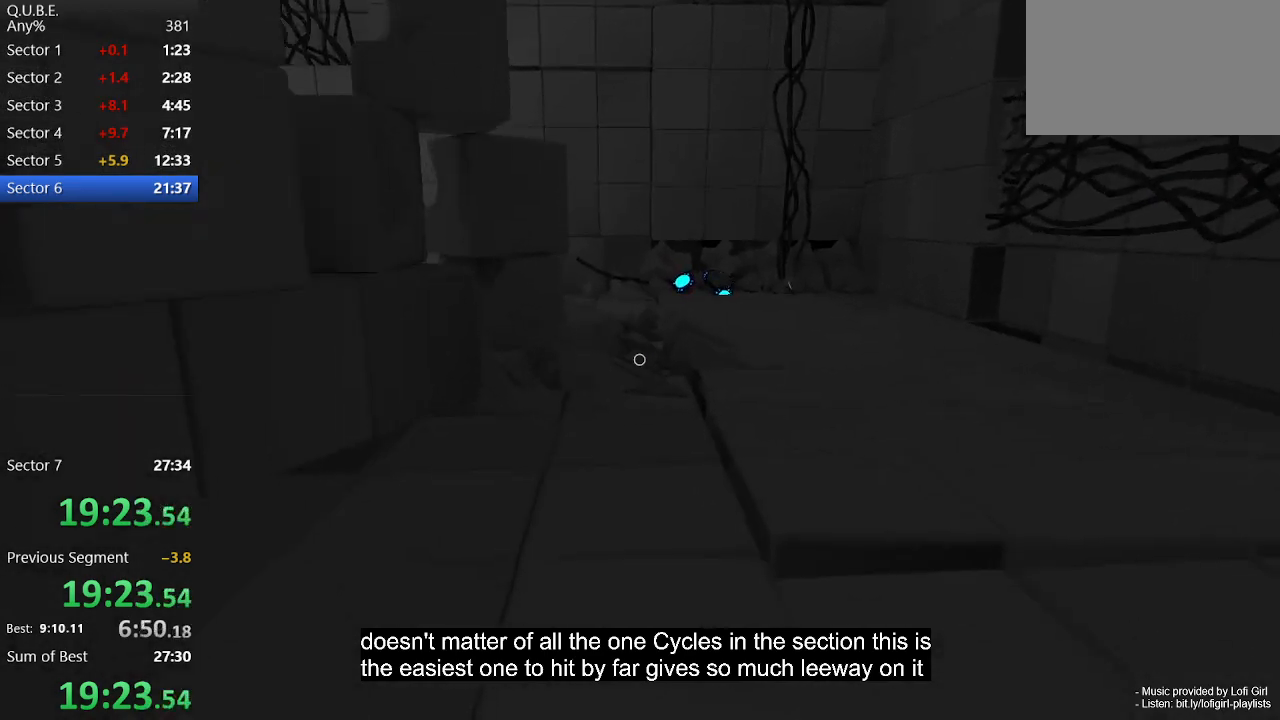
{"keys": ["w"], "mouse": [], "events": [[100, "space", "down"], [200, "space", "up"]]}
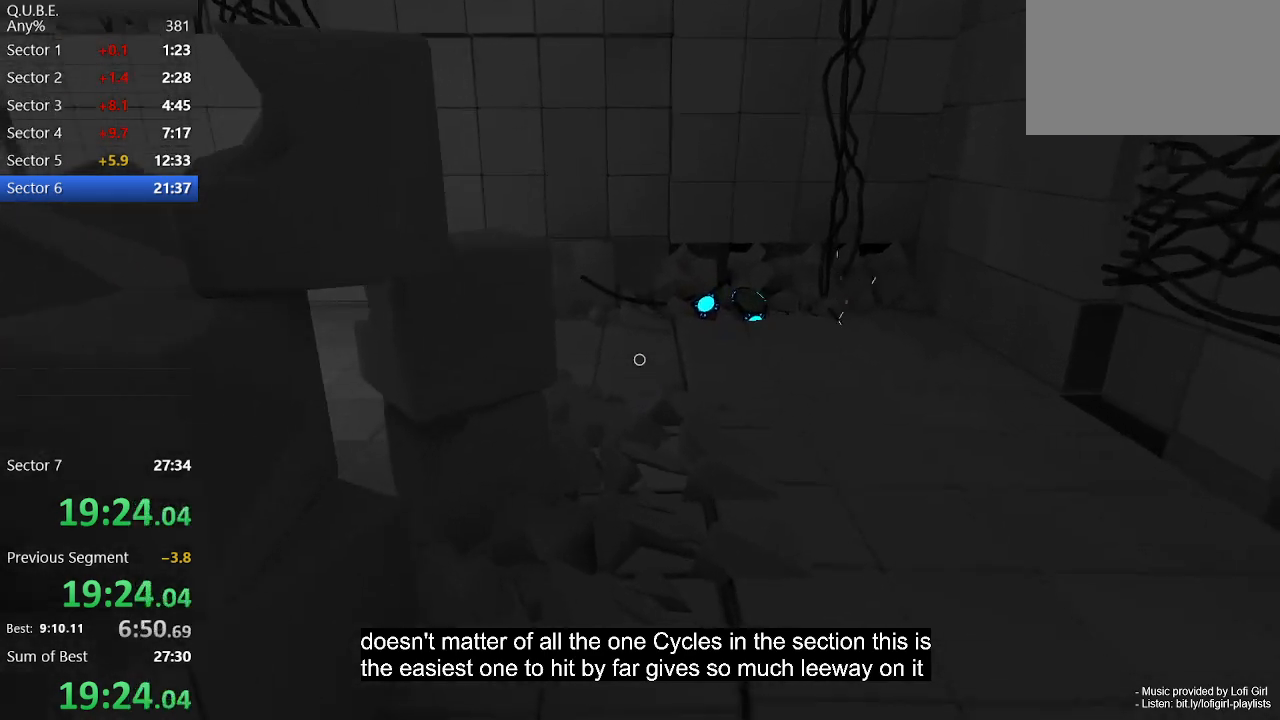
{"keys": ["w"], "mouse": [], "events": [[400, "space", "down"], [500, "space", "up"]]}
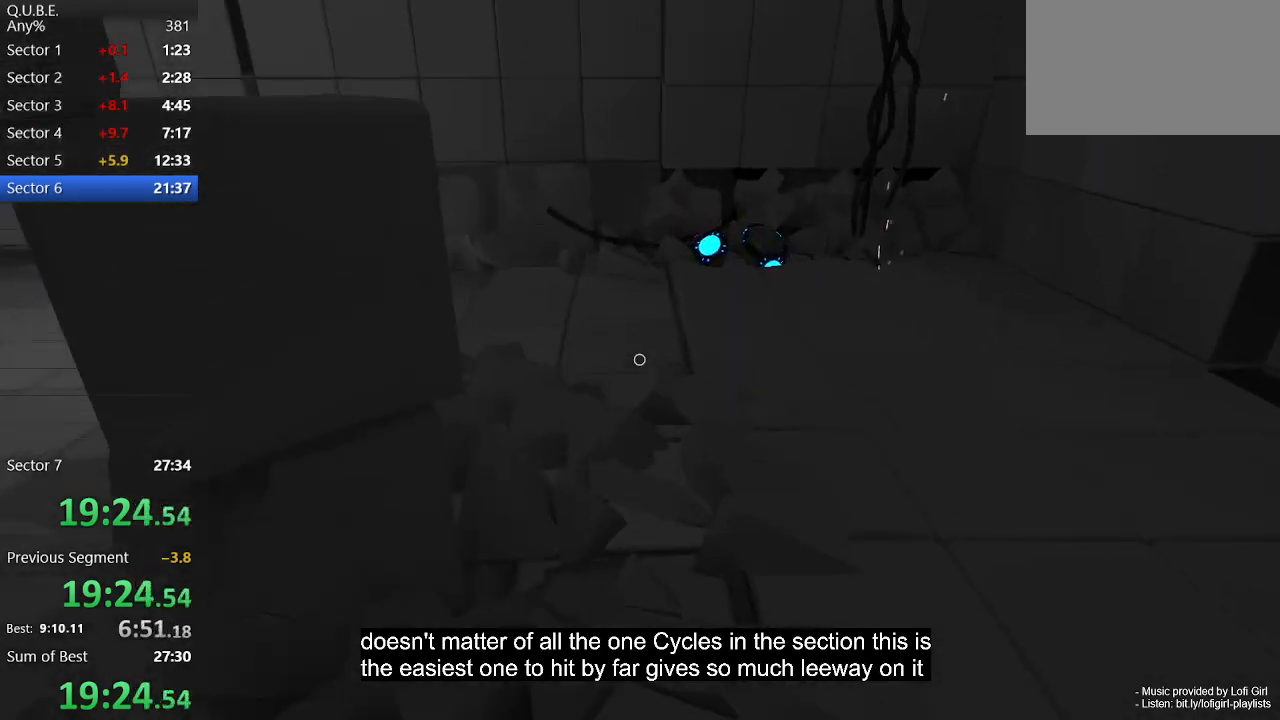
{"keys": ["w"], "mouse": [], "events": []}
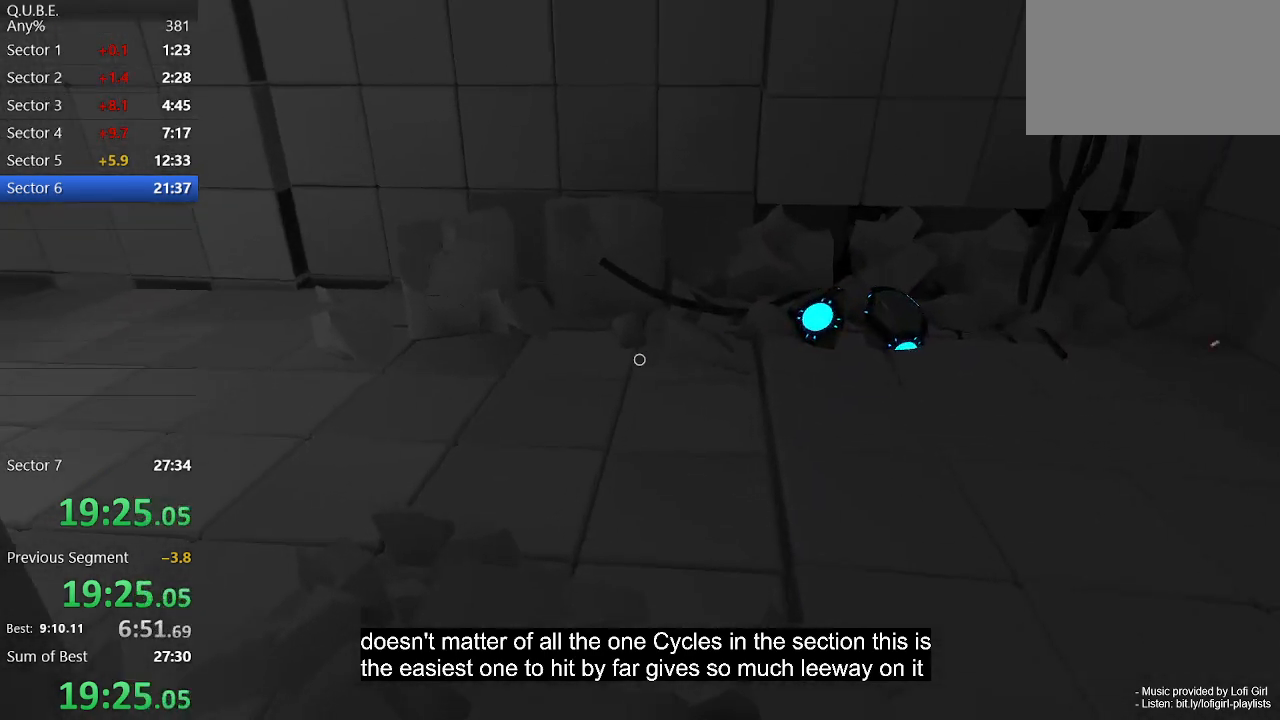
{"keys": ["a", "w"], "mouse": [], "events": [[233, "a", "down"], [233, "space", "down"], [433, "space", "up"]]}
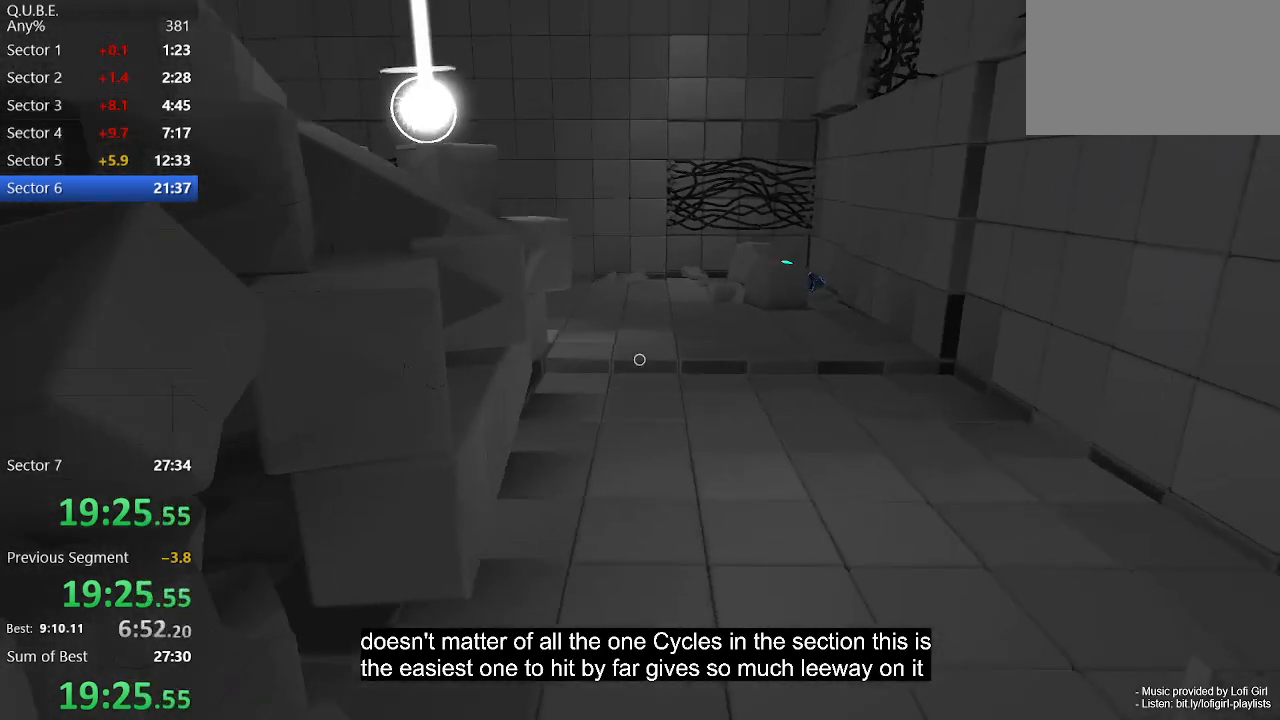
{"keys": ["w"], "mouse": [], "events": [[67, "a", "up"], [200, "a", "down"], [500, "a", "up"]]}
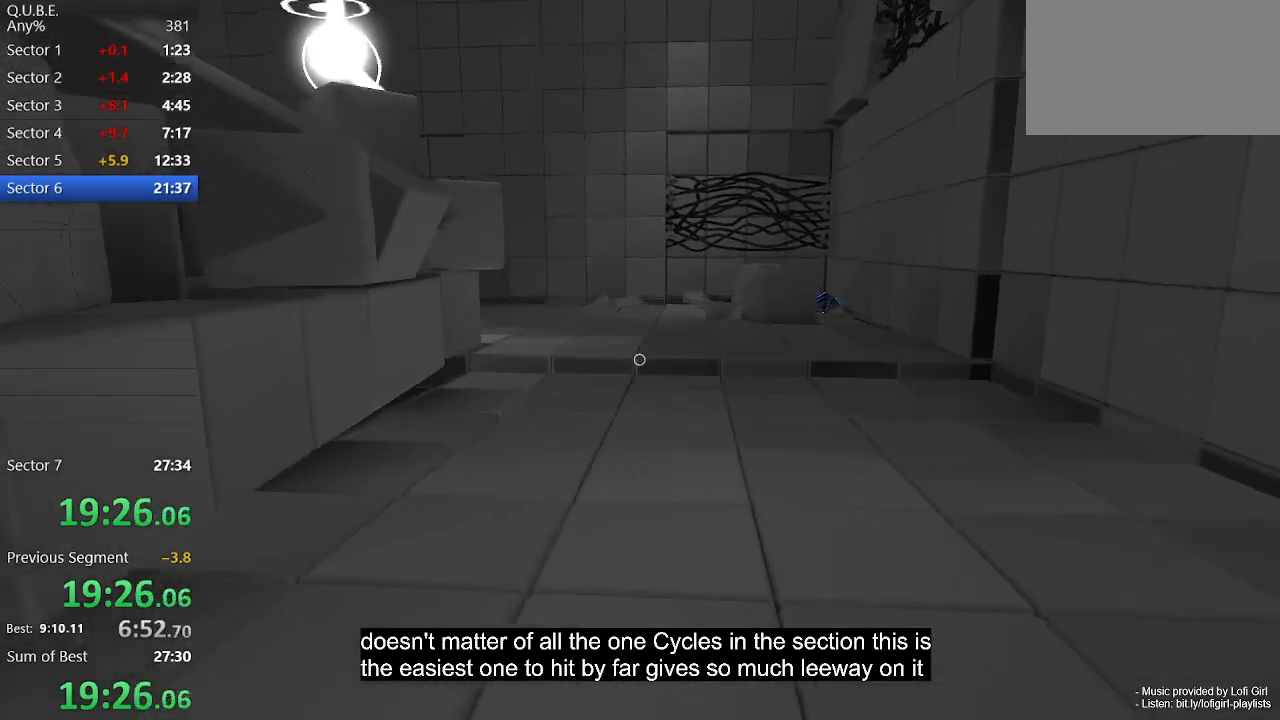
{"keys": ["w"], "mouse": [], "events": [[100, "space", "down"], [233, "space", "up"]]}
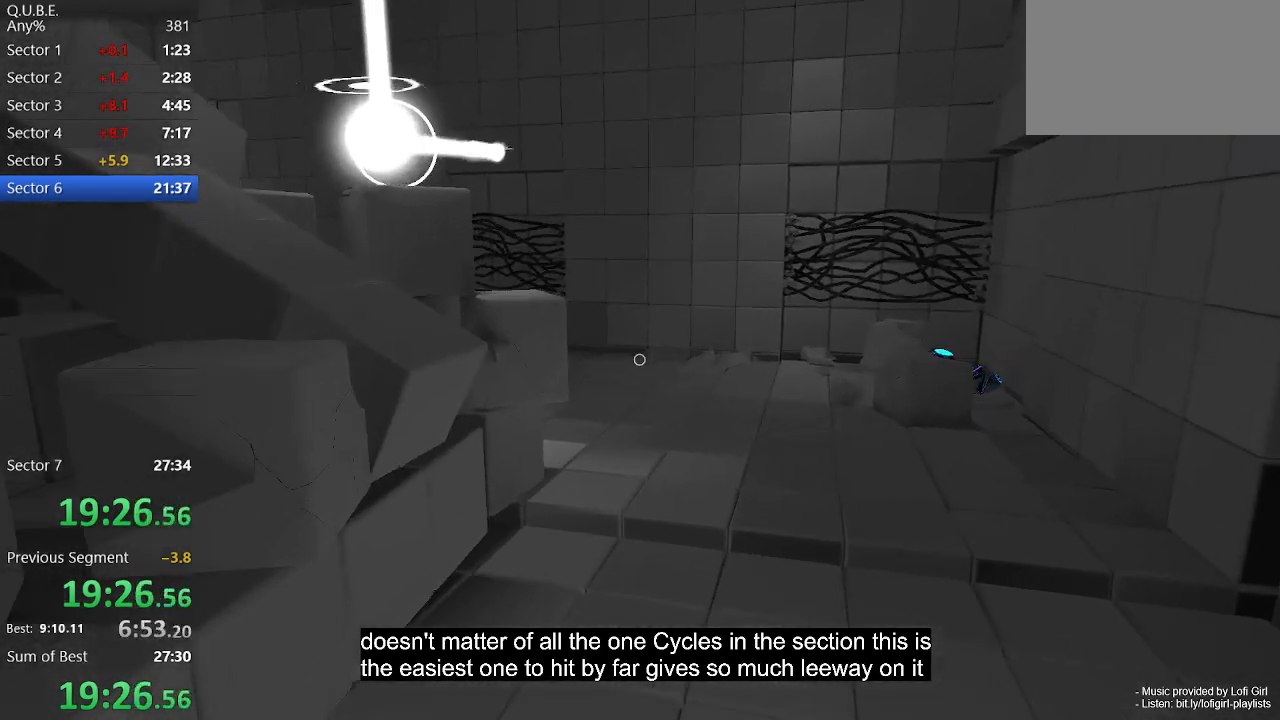
{"keys": ["space", "w"], "mouse": [], "events": [[433, "space", "down"]]}